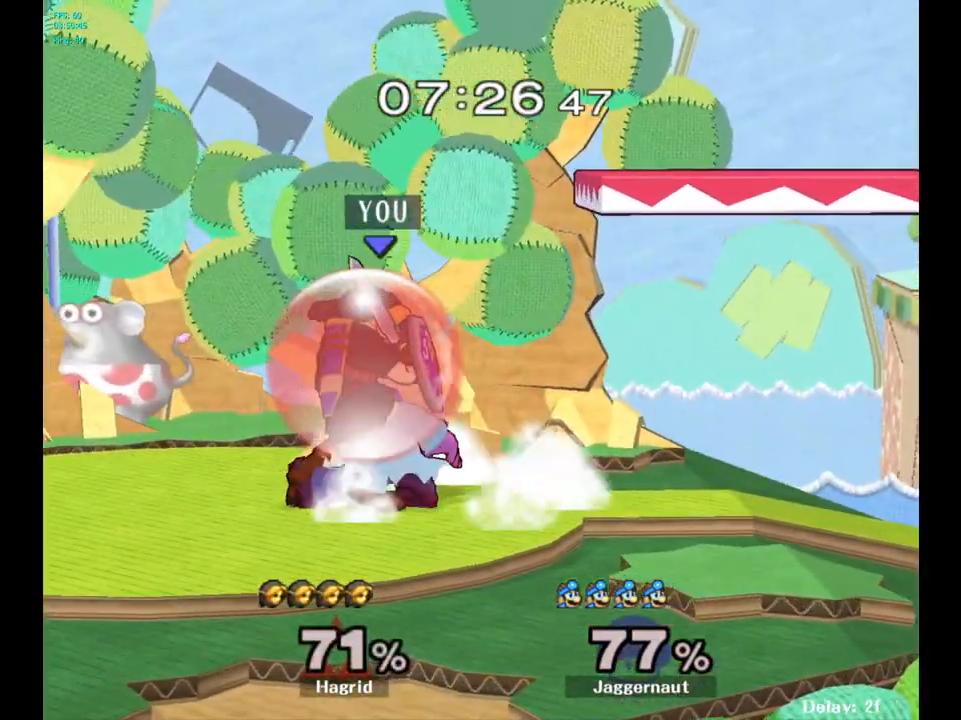
Gameplay with a controller (Nintendo layout); each line is a JSON object with the inputs held at the frame after it. "events" lists button and stick changes between this image and that frame as [ms after this image, input, new state], when the widget could be followed in between. Not read: L3 R3.
{"buttons": ["R1"], "left_stick": "center", "right_stick": "center", "events": [[67, "left_stick", "center"]]}
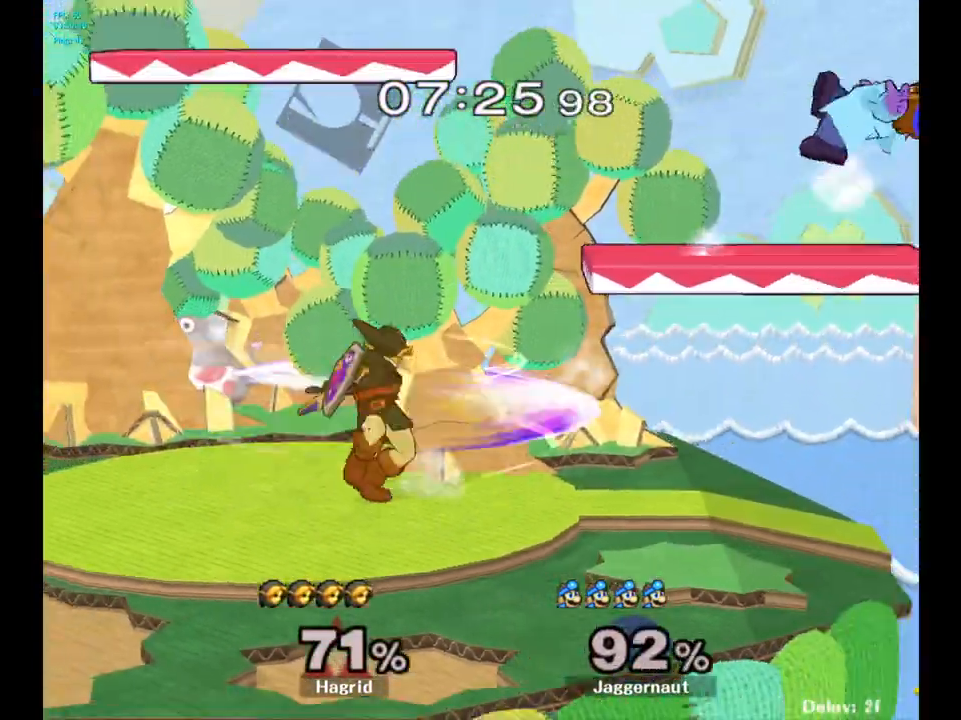
{"buttons": [], "left_stick": "left", "right_stick": "center", "events": [[100, "R1", "up"], [133, "left_stick", "left"], [367, "Y", "down"], [433, "Y", "up"]]}
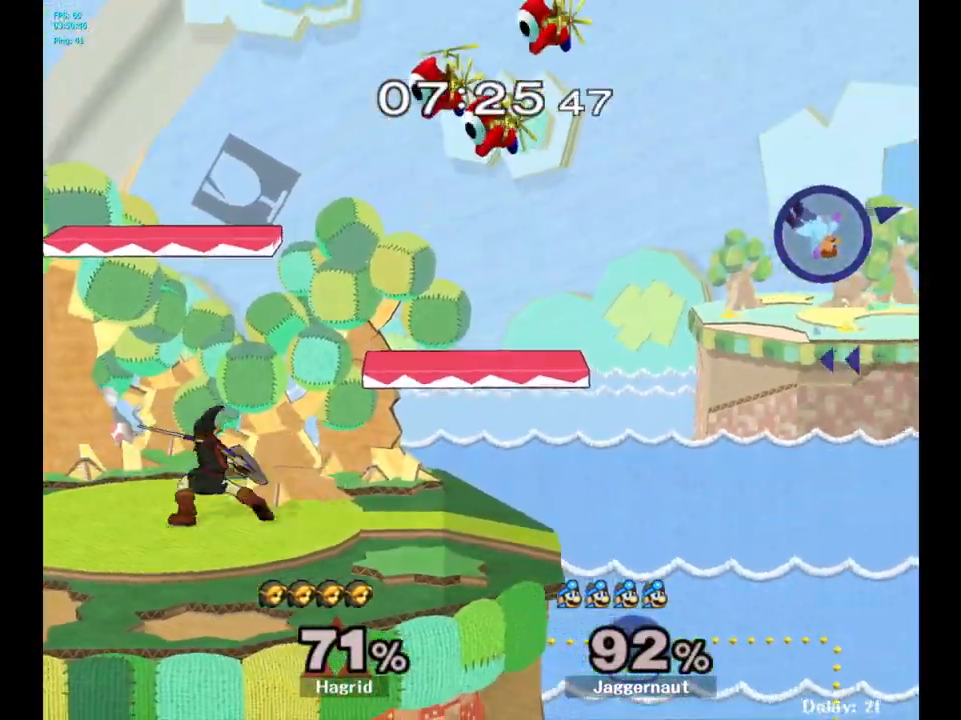
{"buttons": ["Y"], "left_stick": "left", "right_stick": "center", "events": [[17, "Y", "down"], [83, "Y", "up"], [150, "Y", "down"], [233, "Y", "up"], [300, "Y", "down"], [383, "Y", "up"], [450, "Y", "down"]]}
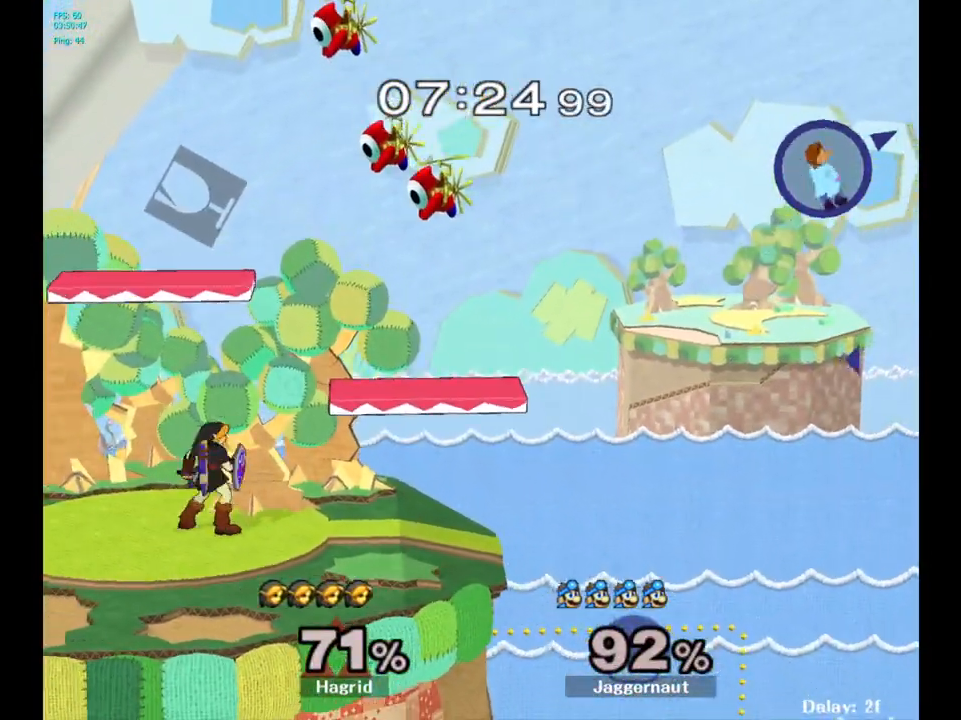
{"buttons": ["Y"], "left_stick": "left", "right_stick": "center", "events": [[33, "Y", "up"], [100, "Y", "down"], [217, "Y", "up"], [267, "Y", "down"], [383, "Y", "up"], [450, "Y", "down"]]}
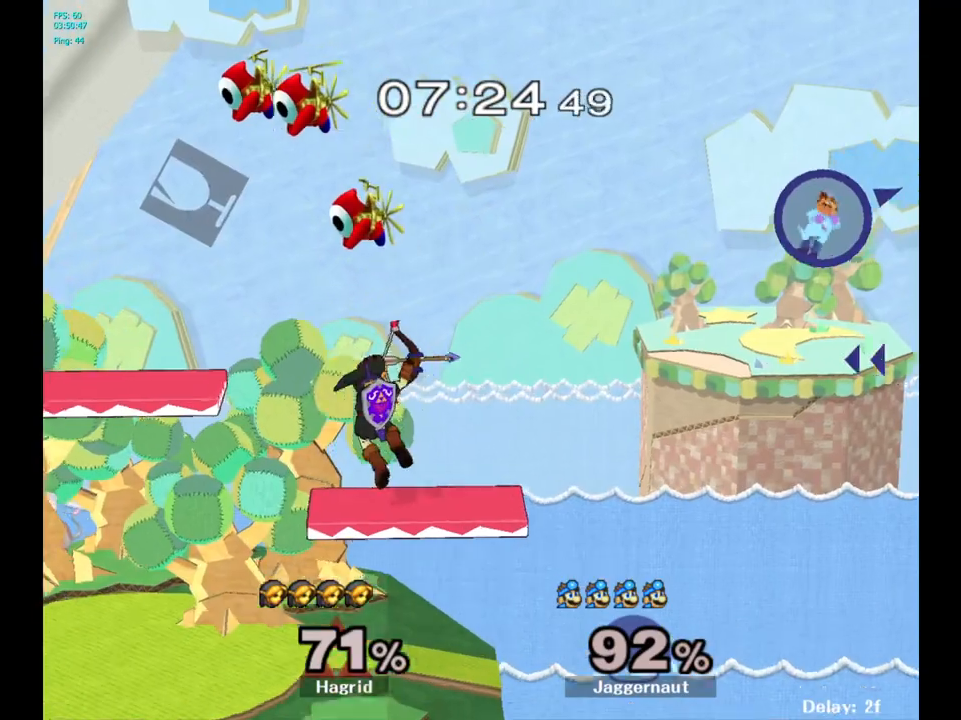
{"buttons": [], "left_stick": "left", "right_stick": "center", "events": [[50, "Y", "up"], [367, "B", "down"], [450, "B", "up"]]}
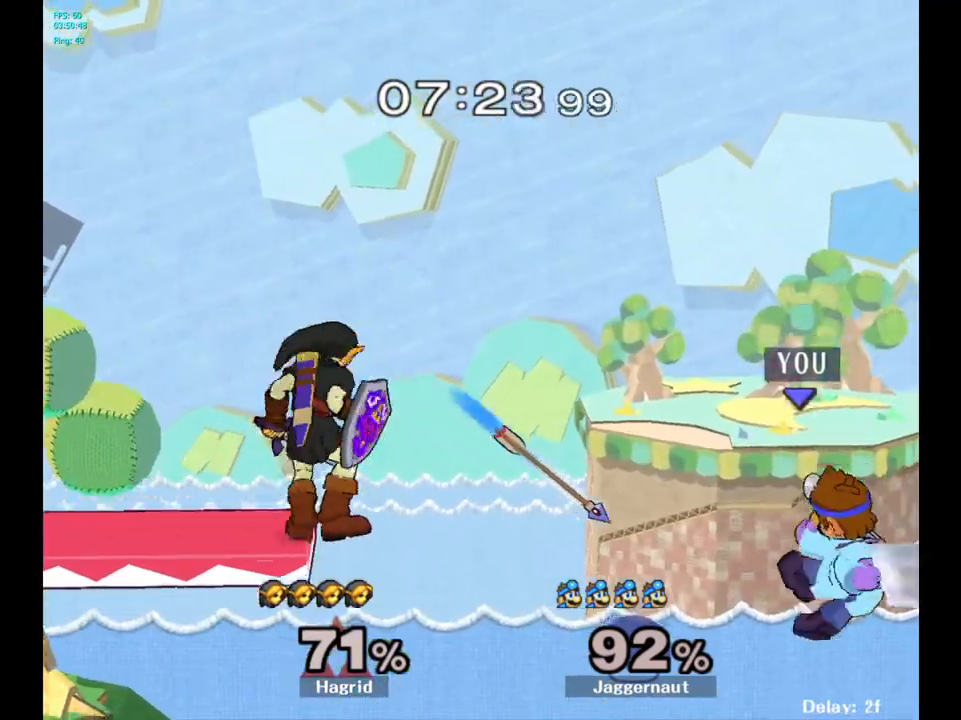
{"buttons": [], "left_stick": "left", "right_stick": "center", "events": []}
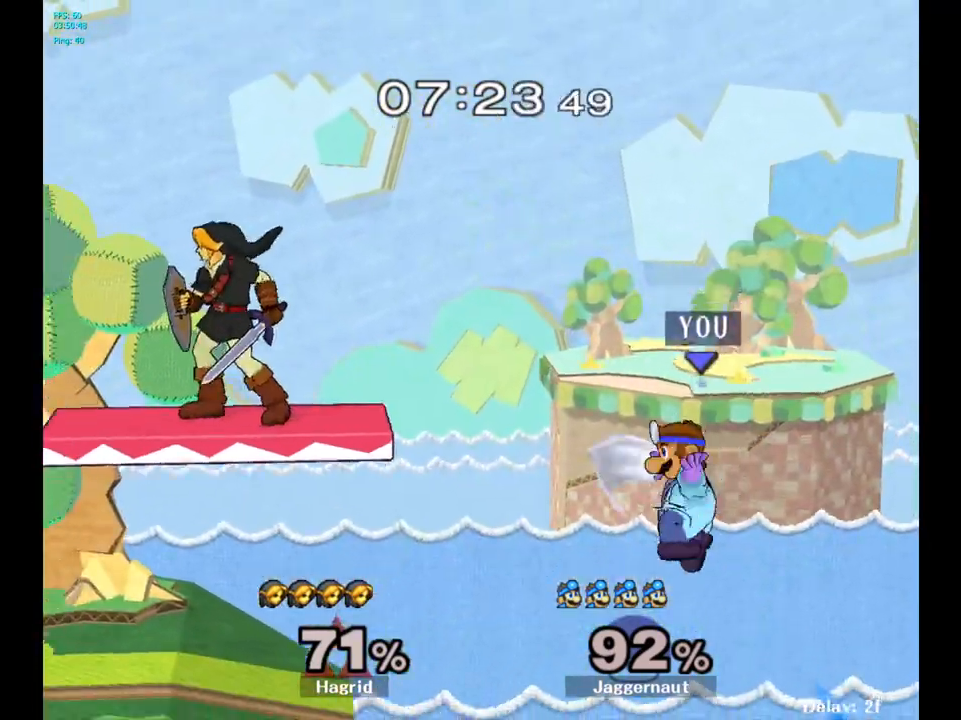
{"buttons": [], "left_stick": "up", "right_stick": "center", "events": [[467, "left_stick", "up"]]}
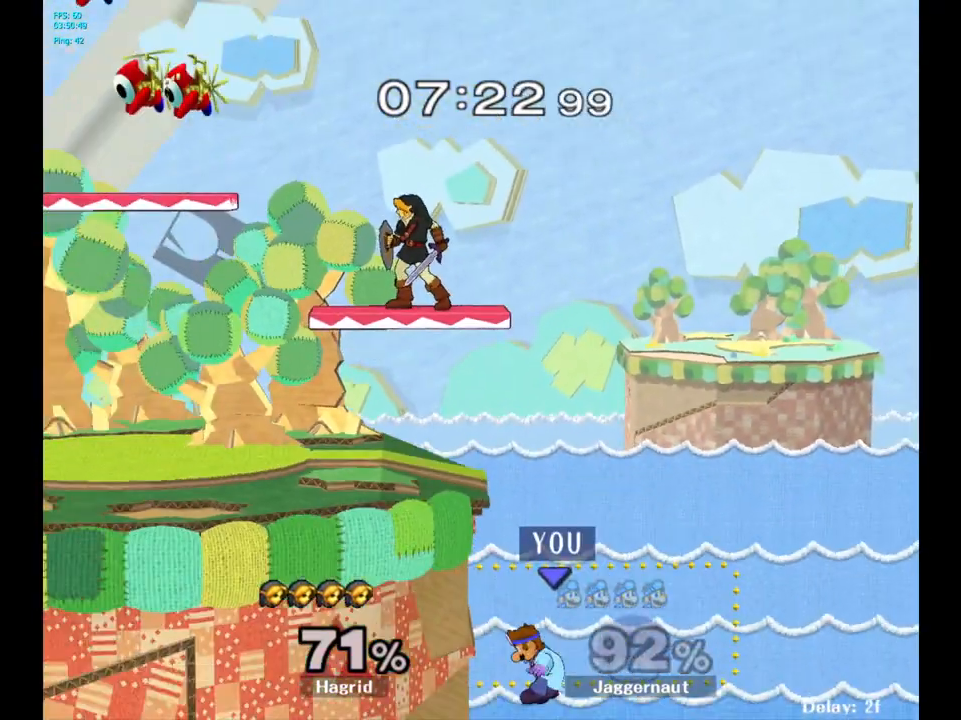
{"buttons": [], "left_stick": "up-left", "right_stick": "center", "events": [[67, "B", "down"], [117, "left_stick", "up-left"], [150, "B", "up"]]}
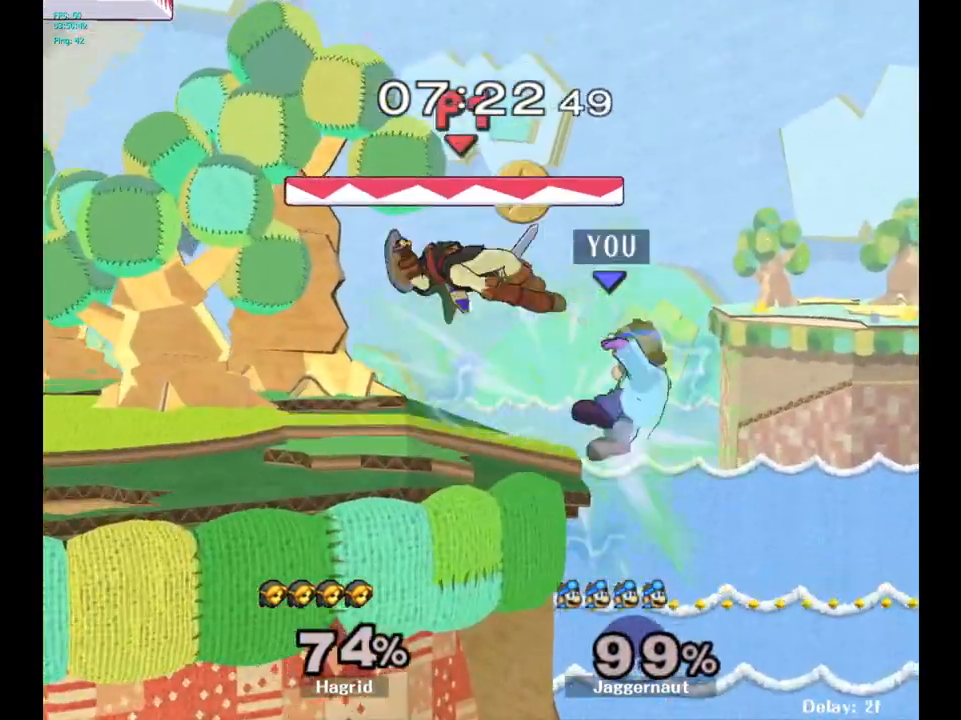
{"buttons": [], "left_stick": "left", "right_stick": "center", "events": [[100, "left_stick", "center"], [367, "left_stick", "left"]]}
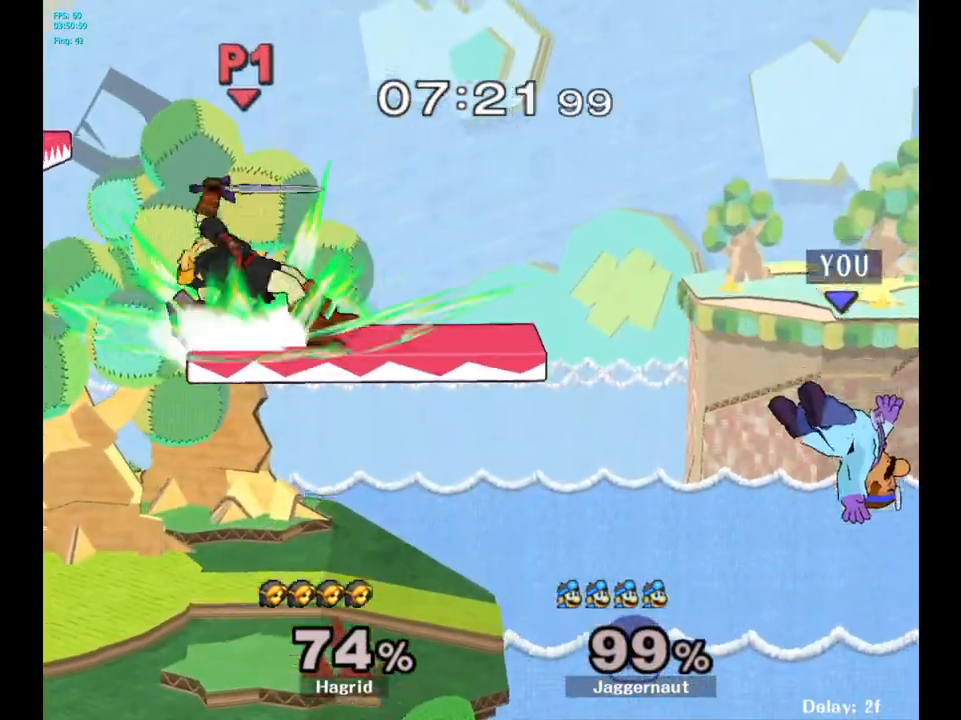
{"buttons": [], "left_stick": "up-left", "right_stick": "center", "events": [[83, "Y", "down"], [183, "Y", "up"], [267, "Y", "down"], [367, "Y", "up"], [433, "left_stick", "up-left"]]}
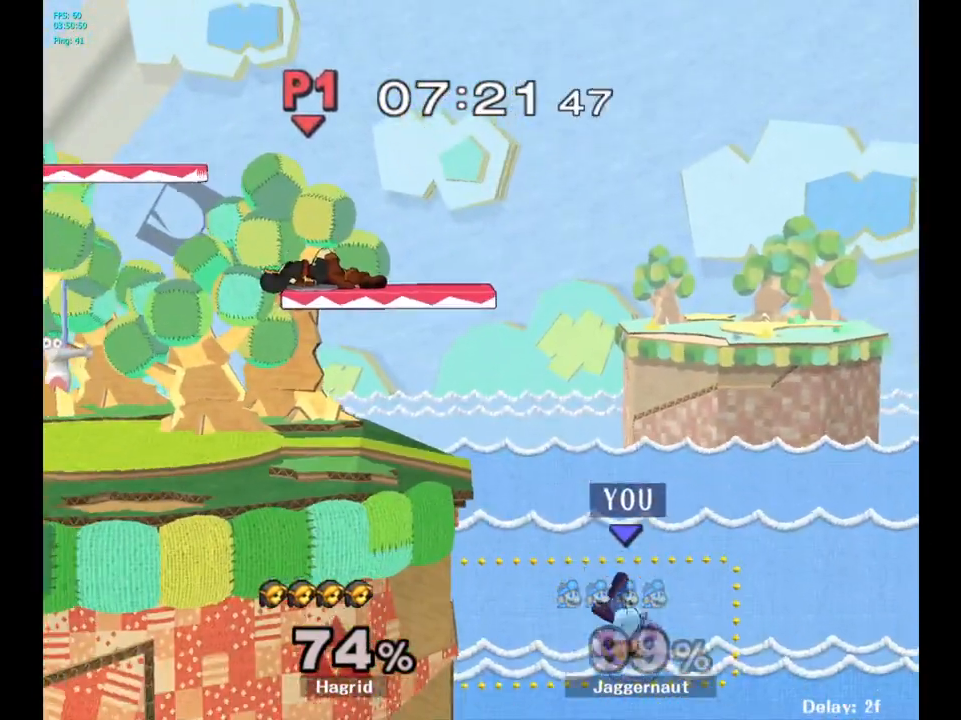
{"buttons": [], "left_stick": "up-left", "right_stick": "center", "events": [[150, "B", "down"], [250, "B", "up"]]}
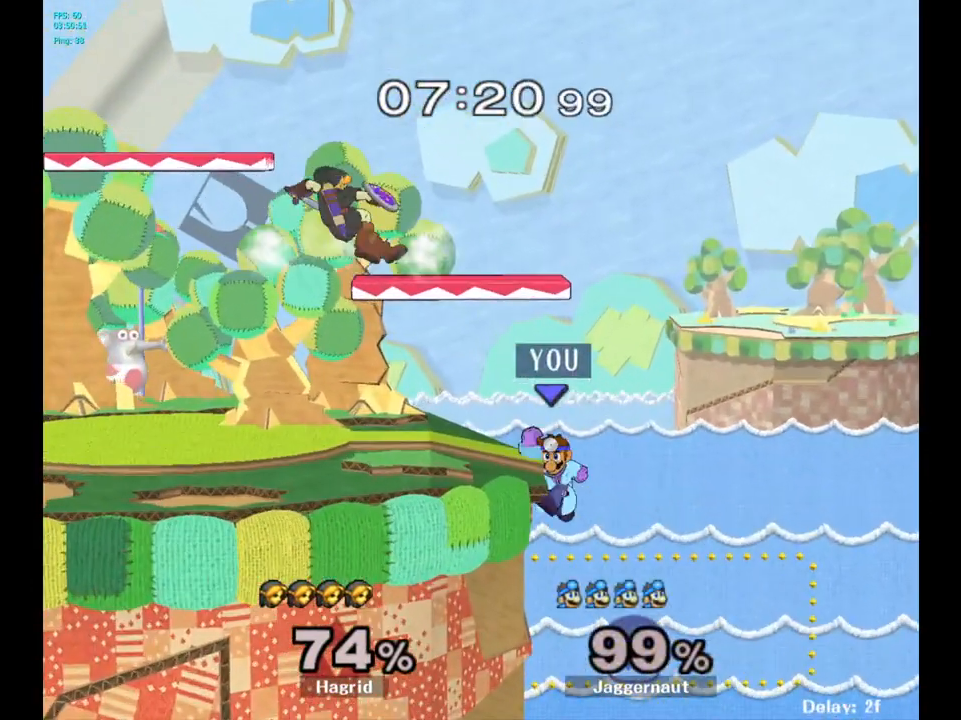
{"buttons": ["A", "Y"], "left_stick": "center", "right_stick": "center", "events": [[150, "left_stick", "center"], [267, "left_stick", "right"], [333, "left_stick", "left"], [383, "Y", "down"], [400, "left_stick", "center"], [467, "A", "down"]]}
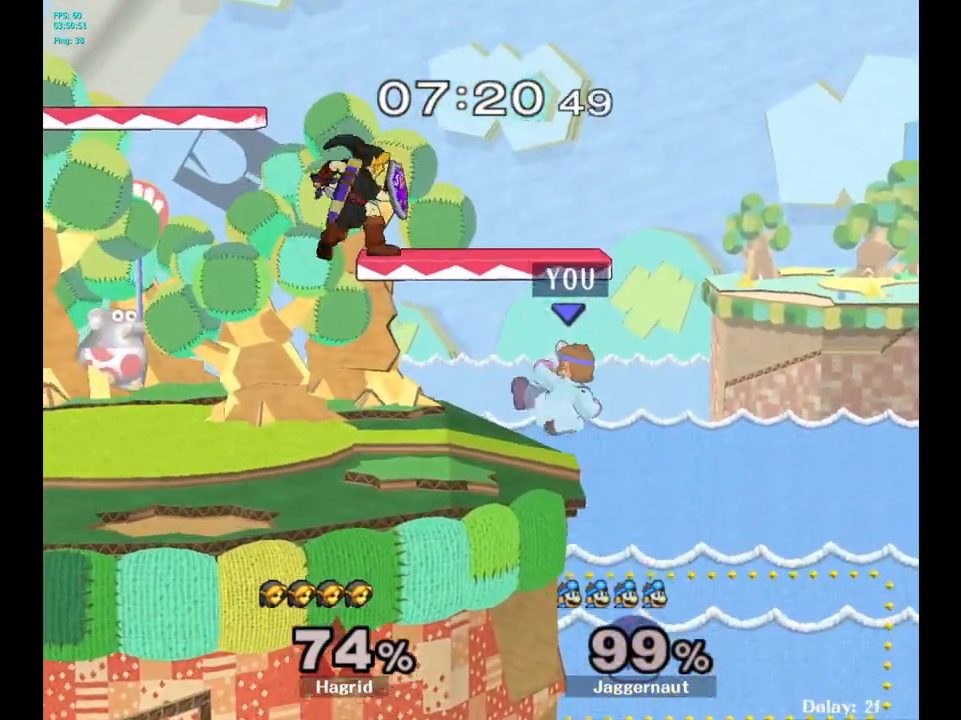
{"buttons": [], "left_stick": "down-left", "right_stick": "center", "events": [[83, "left_stick", "left"], [100, "Y", "up"], [233, "A", "up"], [500, "left_stick", "down-left"]]}
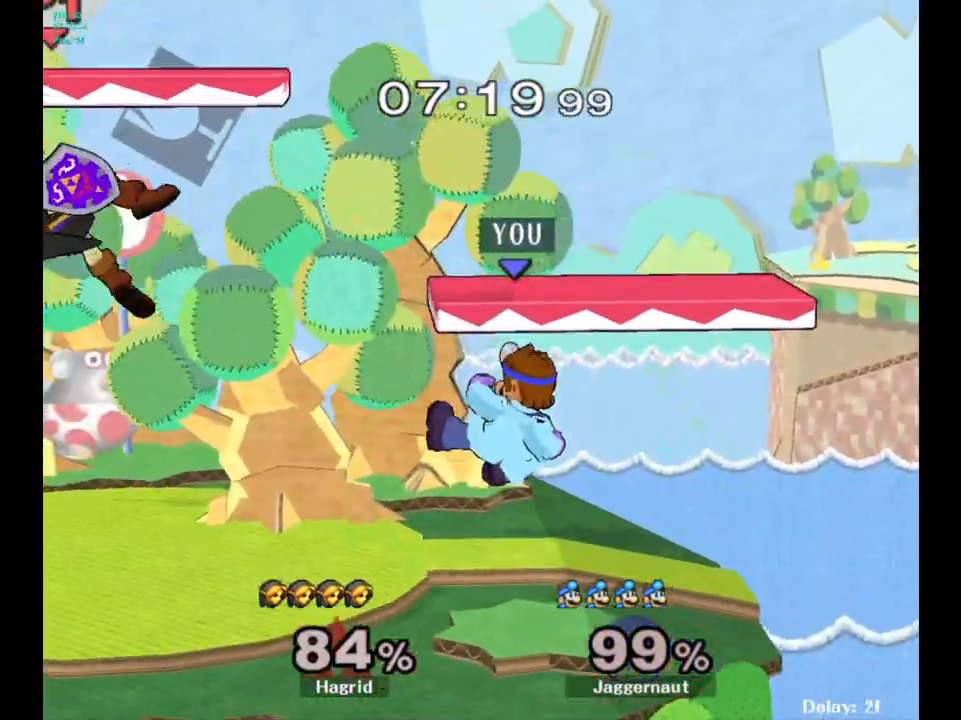
{"buttons": ["Y"], "left_stick": "center", "right_stick": "center", "events": [[17, "R1", "down"], [150, "R1", "up"], [150, "left_stick", "center"], [283, "left_stick", "left"], [383, "left_stick", "center"], [500, "Y", "down"]]}
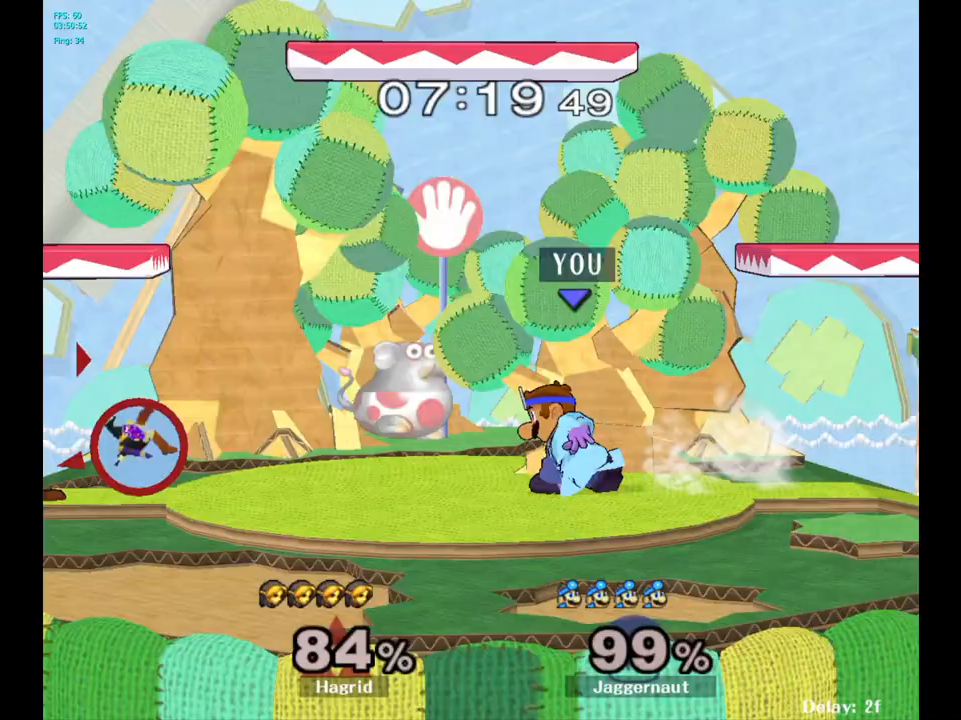
{"buttons": [], "left_stick": "right", "right_stick": "center", "events": [[50, "Y", "up"], [133, "B", "down"], [217, "B", "up"], [250, "left_stick", "right"]]}
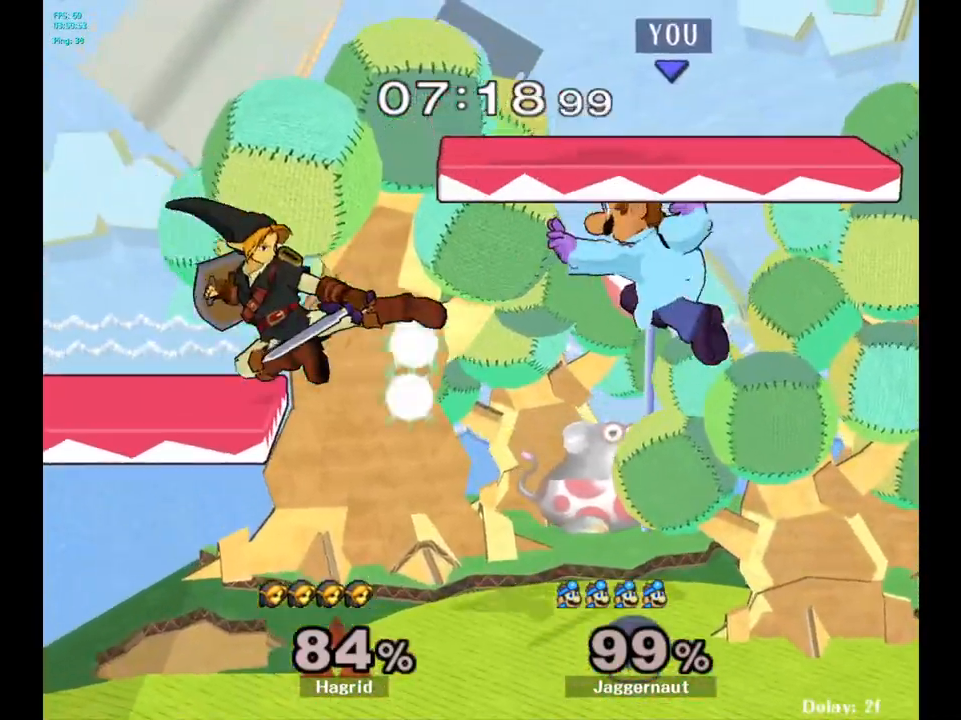
{"buttons": [], "left_stick": "center", "right_stick": "center", "events": [[383, "left_stick", "down-left"], [433, "left_stick", "center"]]}
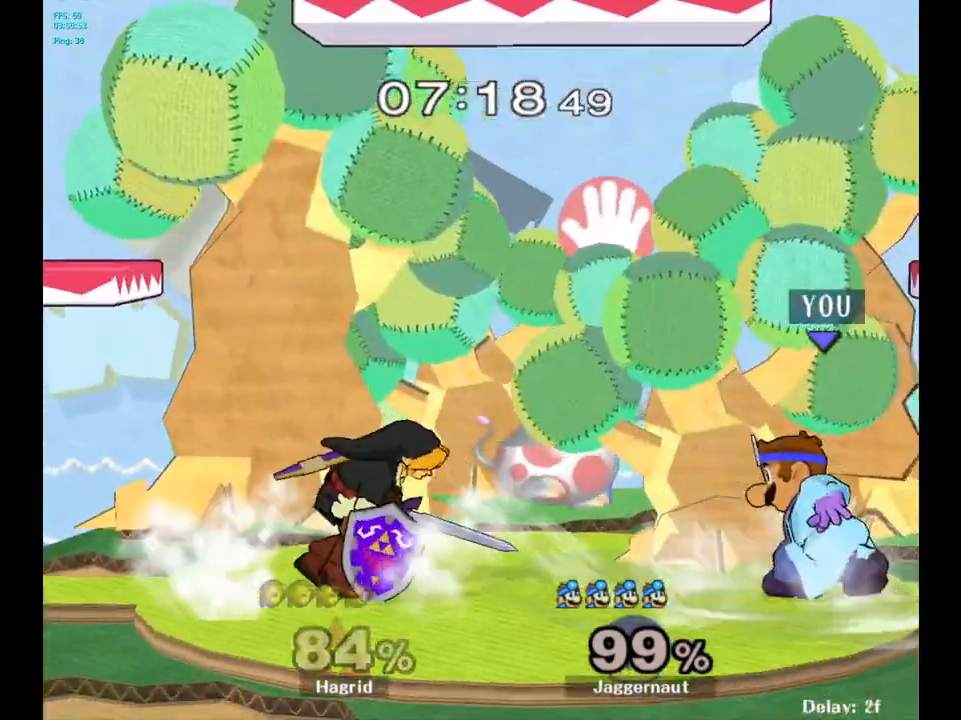
{"buttons": [], "left_stick": "center", "right_stick": "center", "events": [[100, "A", "down"], [217, "A", "up"], [350, "left_stick", "left"], [367, "A", "down"], [417, "left_stick", "center"], [467, "A", "up"]]}
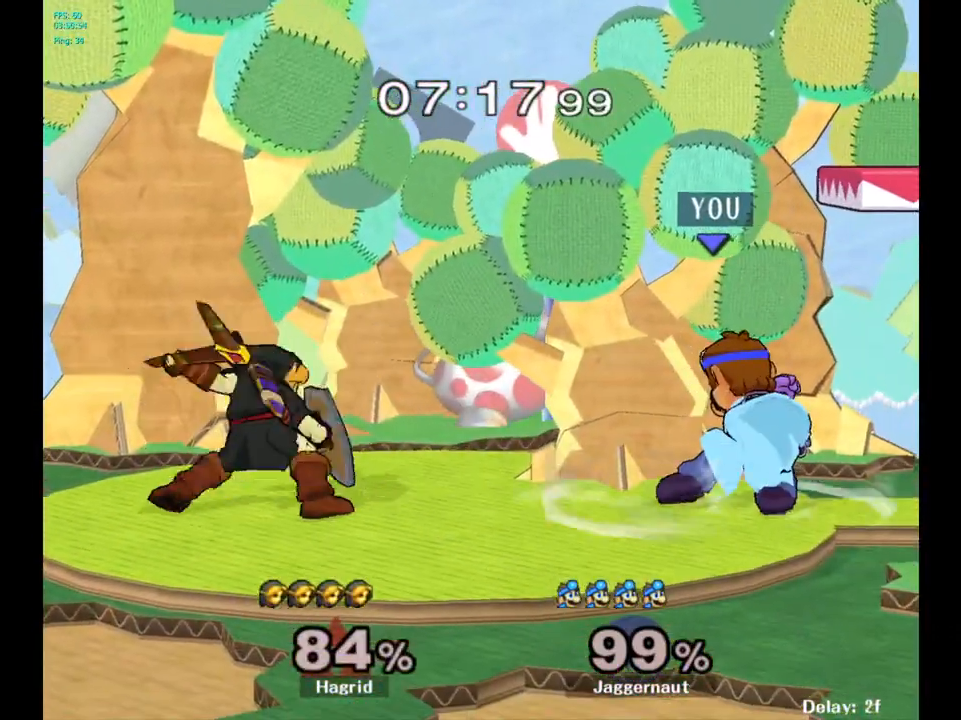
{"buttons": [], "left_stick": "center", "right_stick": "center", "events": []}
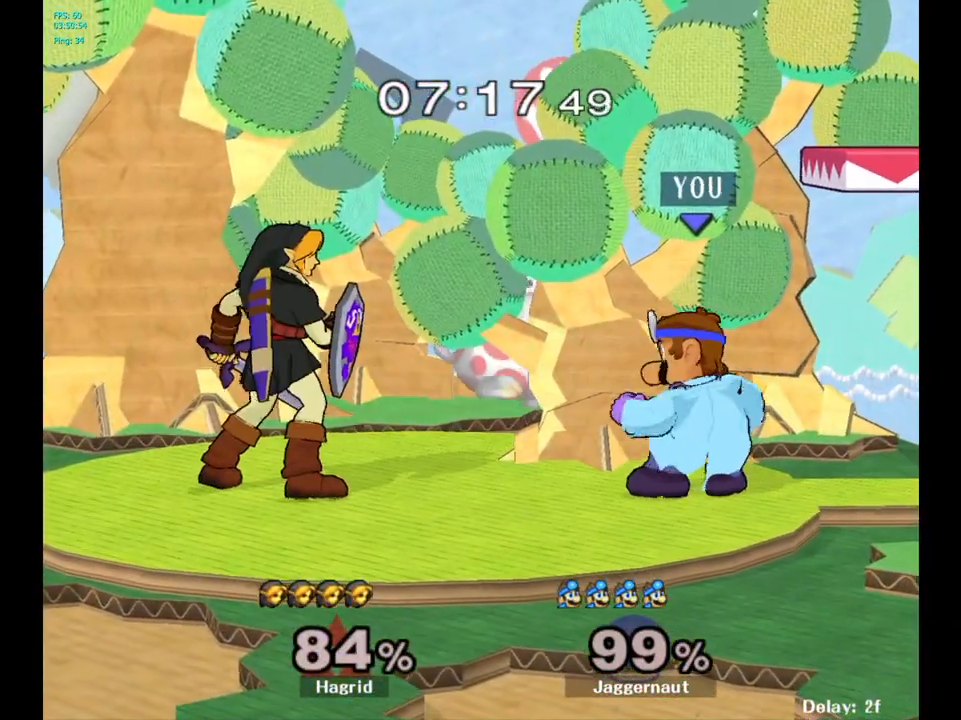
{"buttons": ["A"], "left_stick": "center", "right_stick": "center", "events": [[150, "Y", "down"], [367, "Y", "up"], [467, "A", "down"]]}
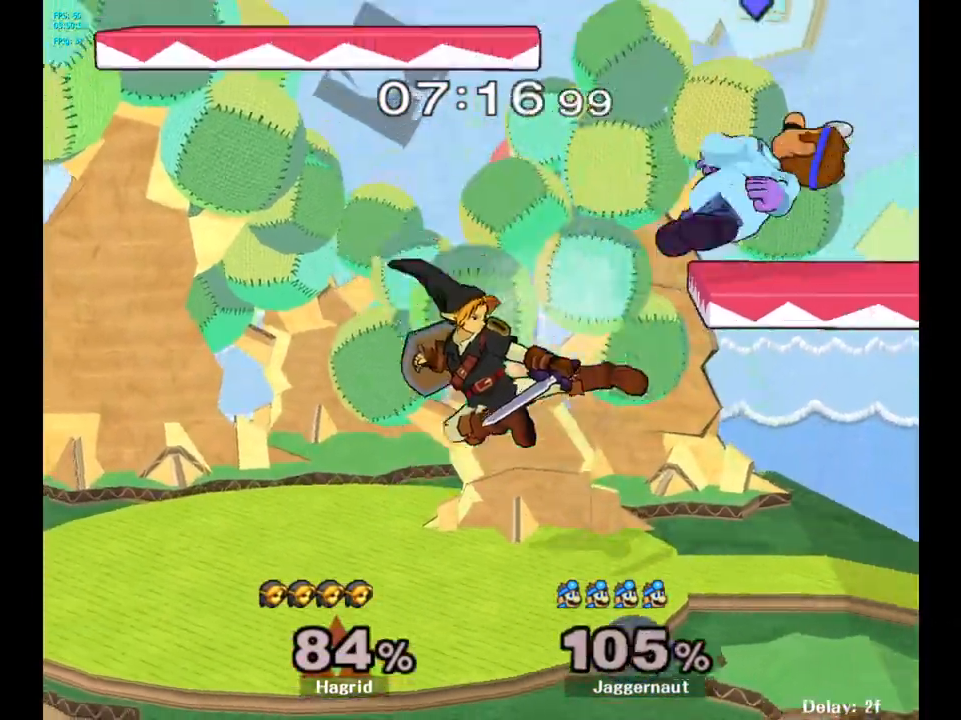
{"buttons": [], "left_stick": "left", "right_stick": "center", "events": [[100, "A", "up"], [483, "left_stick", "left"]]}
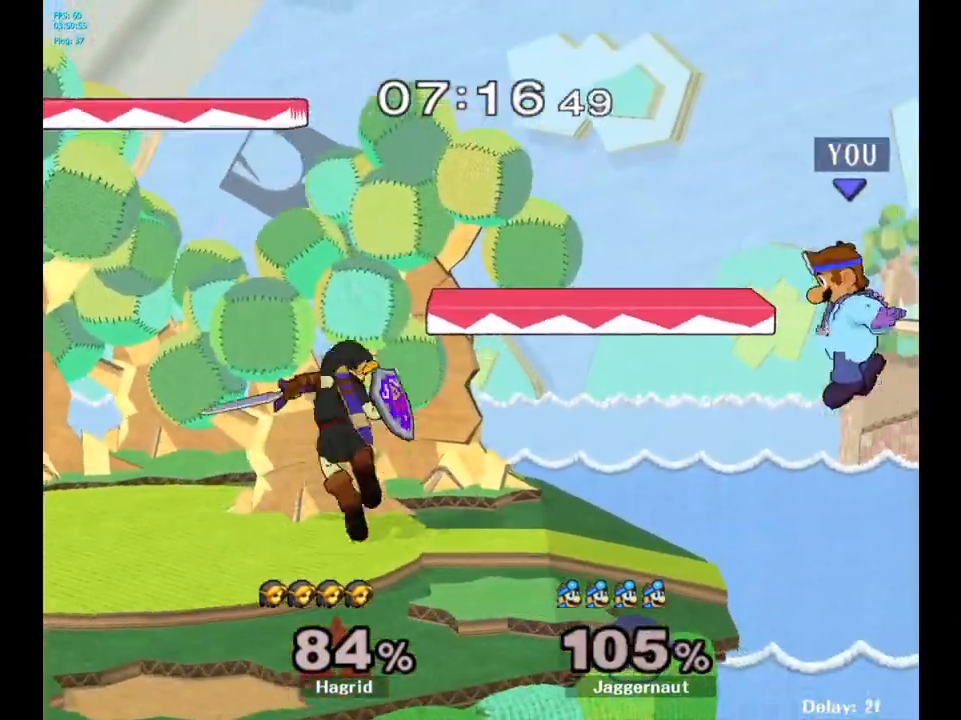
{"buttons": [], "left_stick": "center", "right_stick": "center", "events": [[367, "left_stick", "center"]]}
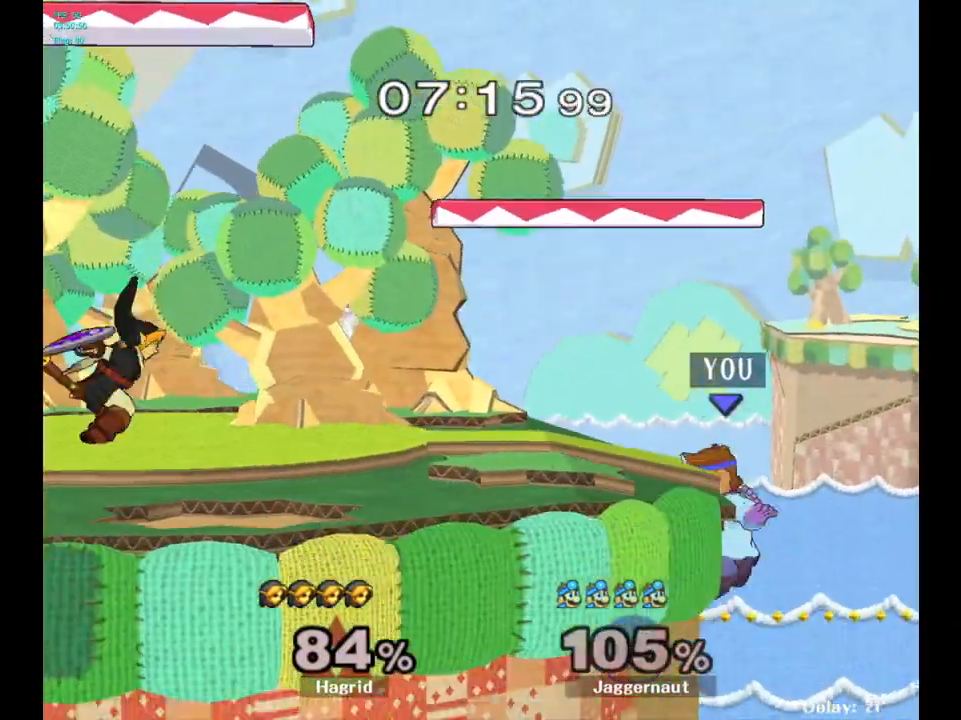
{"buttons": ["R1"], "left_stick": "center", "right_stick": "center", "events": [[17, "left_stick", "up-left"], [50, "Y", "down"], [117, "left_stick", "down-left"], [183, "R1", "down"], [283, "Y", "up"], [317, "left_stick", "center"]]}
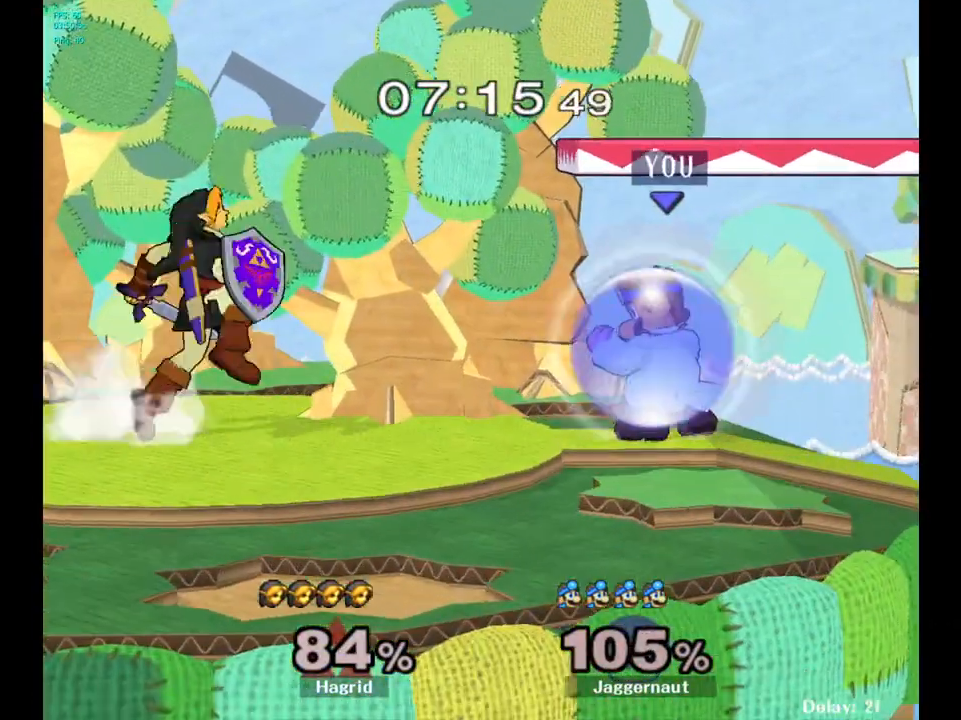
{"buttons": ["R1"], "left_stick": "down-right", "right_stick": "center", "events": [[67, "Y", "down"], [350, "left_stick", "down-right"], [417, "Y", "up"]]}
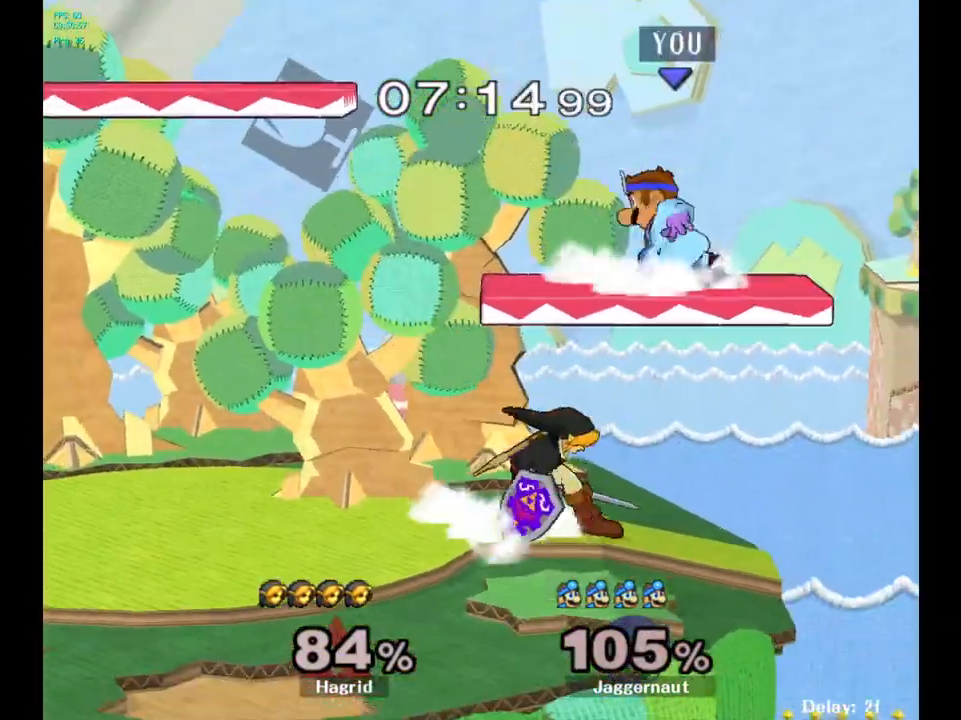
{"buttons": [], "left_stick": "center", "right_stick": "center", "events": [[17, "R1", "up"], [17, "left_stick", "center"], [133, "left_stick", "left"], [150, "Y", "down"], [383, "Y", "up"], [433, "left_stick", "center"]]}
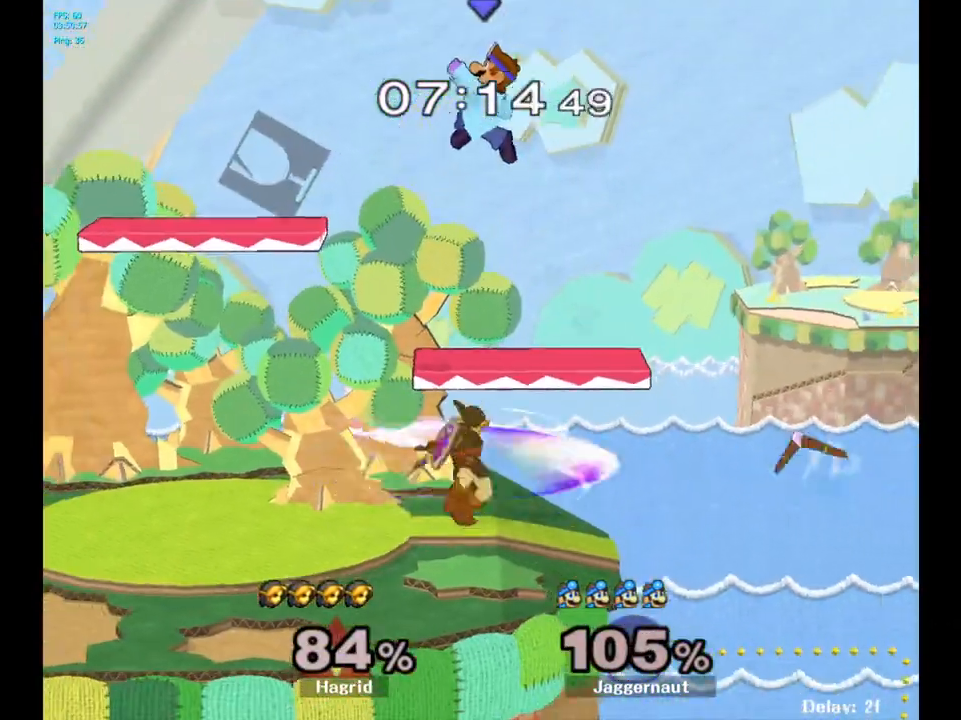
{"buttons": [], "left_stick": "down-right", "right_stick": "center", "events": [[100, "left_stick", "down"], [317, "left_stick", "down-right"], [400, "right_stick", "right"], [483, "right_stick", "center"]]}
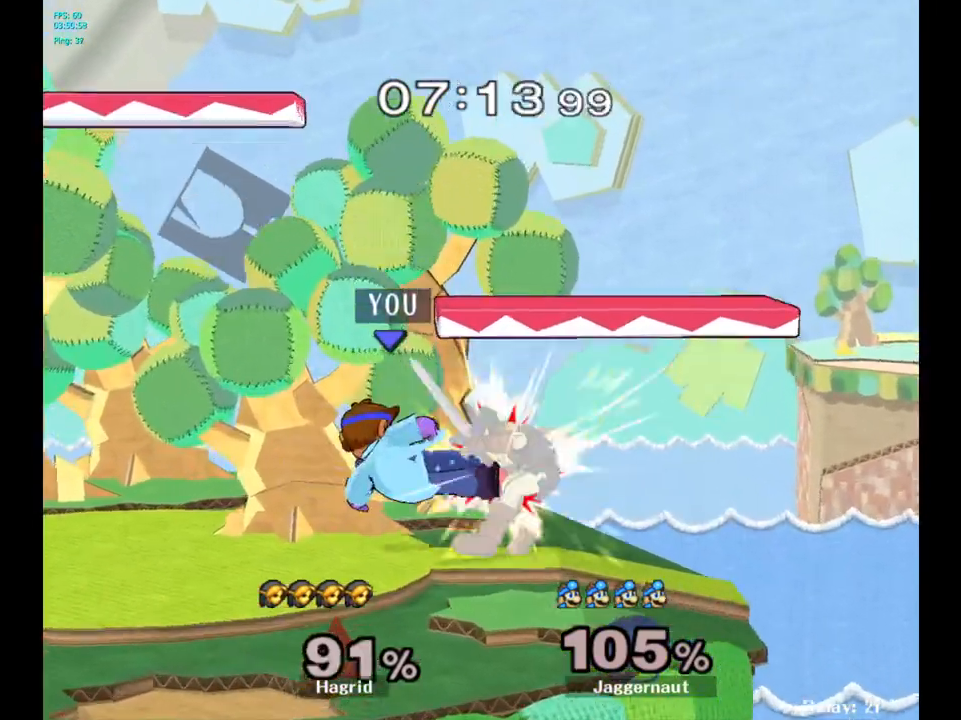
{"buttons": [], "left_stick": "center", "right_stick": "center", "events": [[117, "R1", "down"], [200, "left_stick", "center"], [250, "R1", "up"]]}
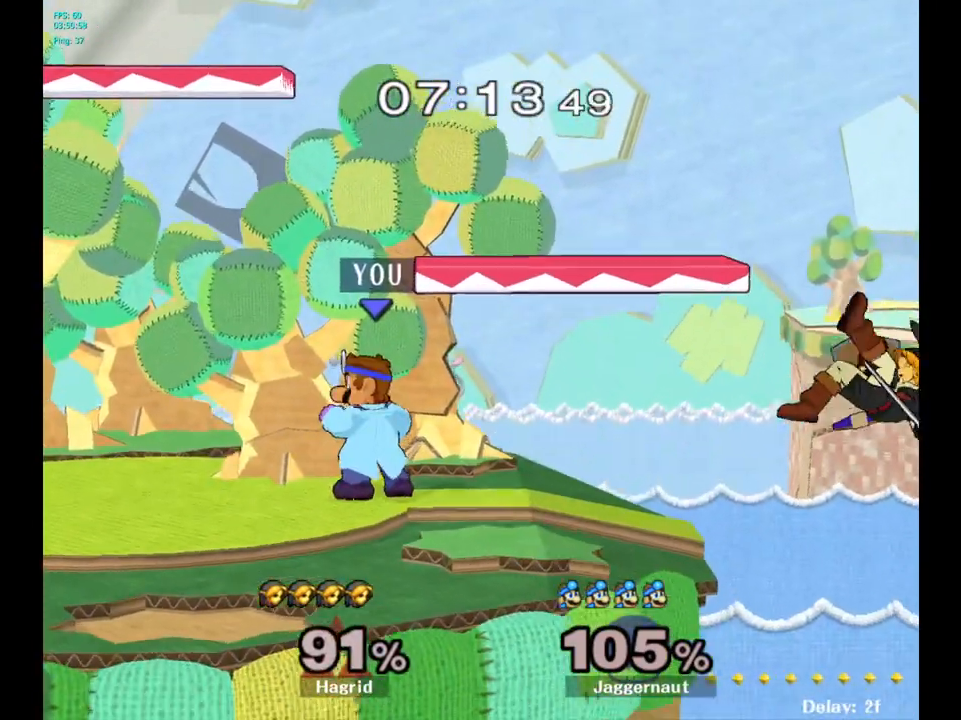
{"buttons": [], "left_stick": "right", "right_stick": "center", "events": [[50, "left_stick", "right"]]}
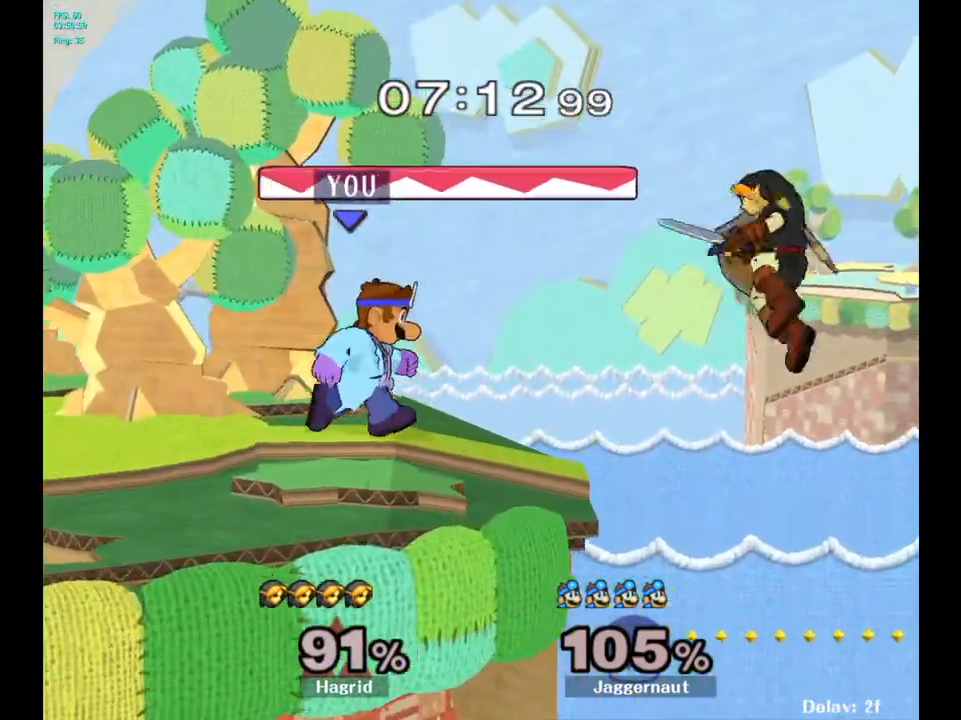
{"buttons": [], "left_stick": "center", "right_stick": "center", "events": [[83, "Y", "down"], [117, "left_stick", "down-left"], [150, "R1", "down"], [217, "left_stick", "center"], [233, "Y", "up"], [250, "R1", "up"], [333, "left_stick", "down-right"], [350, "A", "down"], [400, "left_stick", "center"], [433, "A", "up"]]}
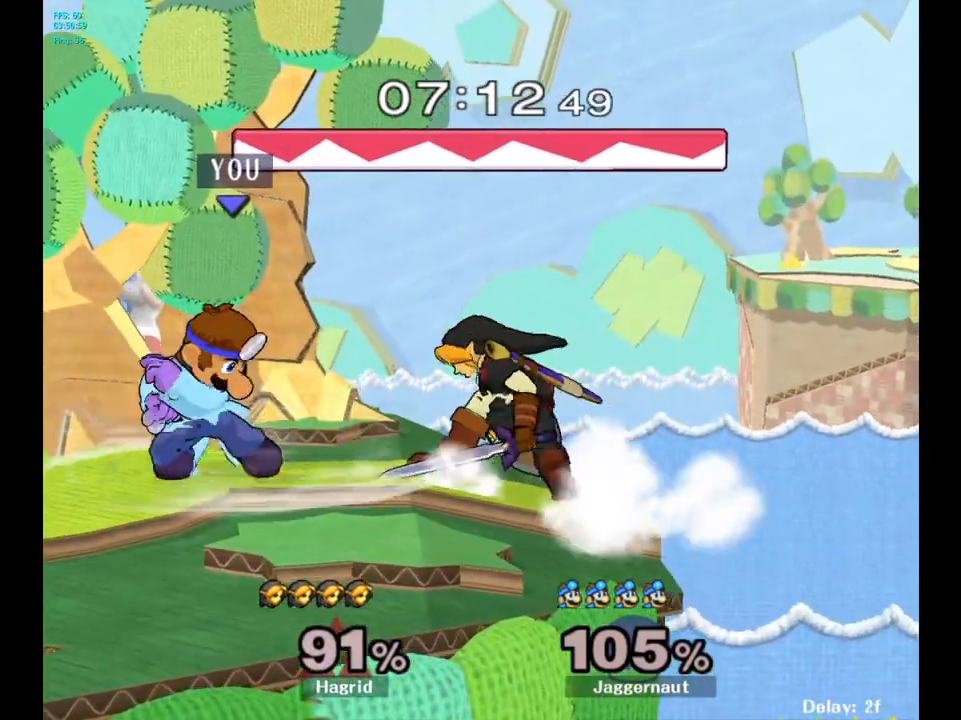
{"buttons": [], "left_stick": "center", "right_stick": "center", "events": []}
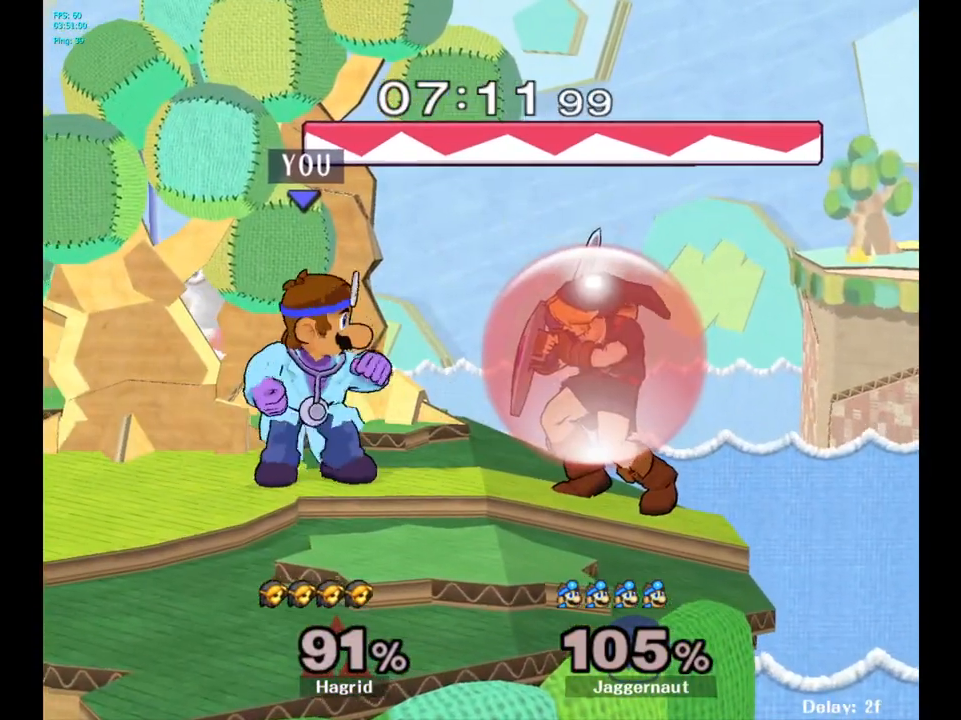
{"buttons": [], "left_stick": "center", "right_stick": "center", "events": [[33, "A", "down"], [167, "A", "up"], [367, "A", "down"], [500, "A", "up"]]}